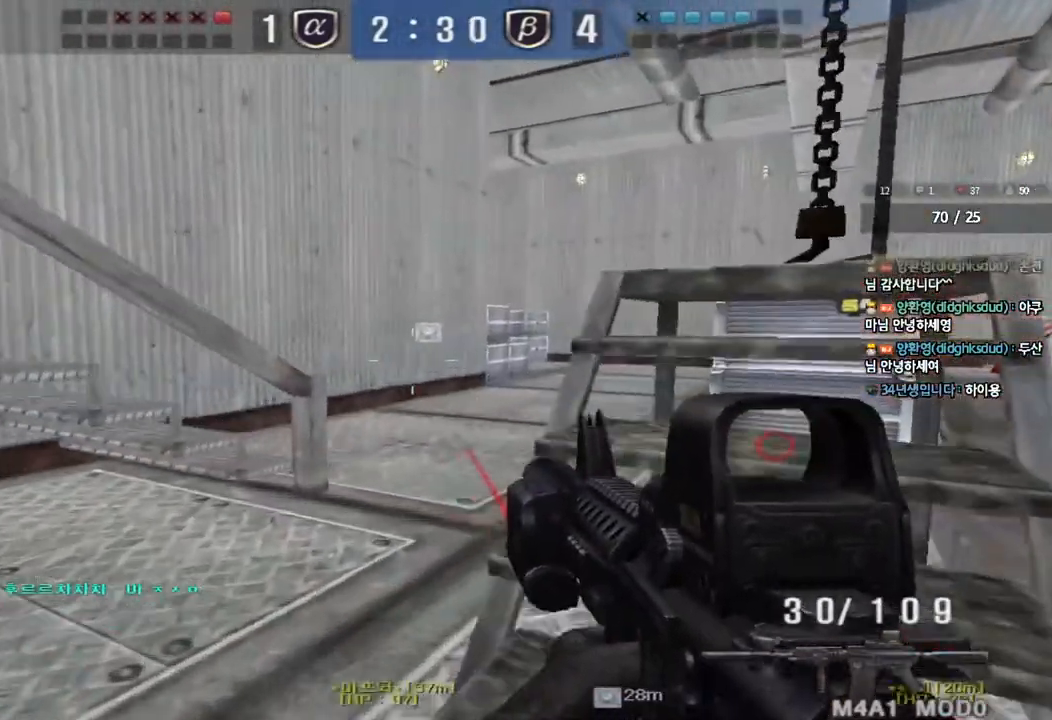
Gameplay with keyboard; each line is a JSON object with the keys held at the frame after it. "events" lists presses ("down") and releases ("up") of "a", "ctrl", "d", "e", "f", "q", "r", "s", "shift", "space", "tab" and "w" between this image and that frame as [ms after this image, input, new state], when the widget could be followed in between. No other keys are recorded. Mouse input is not recorded.
{"keys": ["shift", "w"], "events": [[183, "shift", "down"], [233, "d", "up"]]}
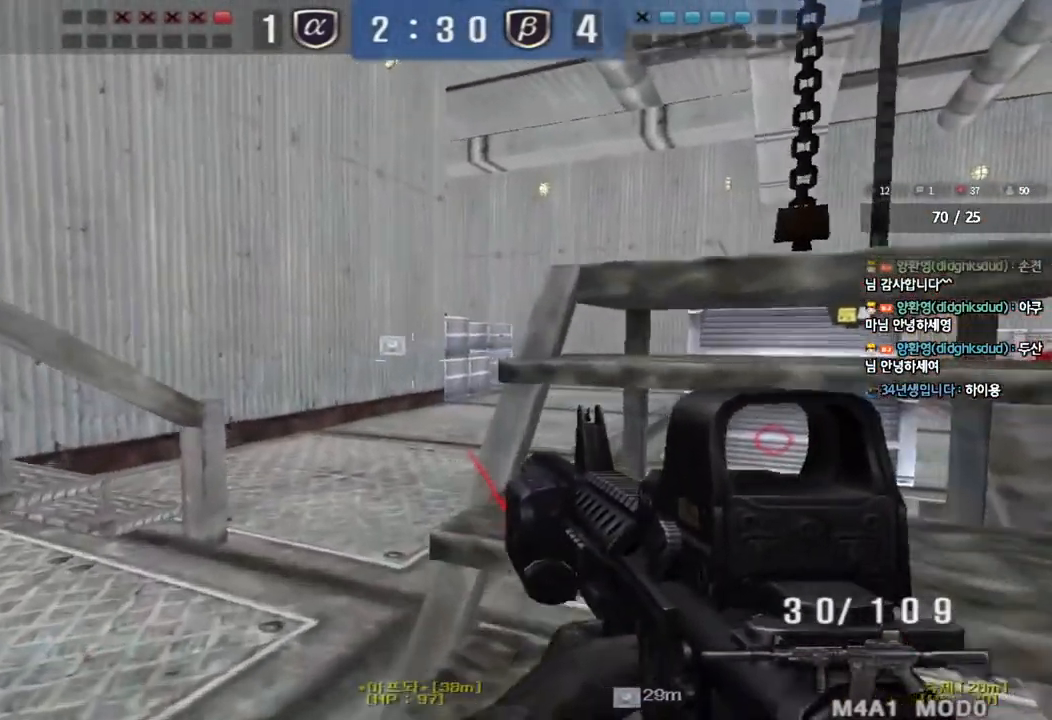
{"keys": ["shift"], "events": [[100, "d", "down"], [367, "d", "up"], [383, "w", "up"]]}
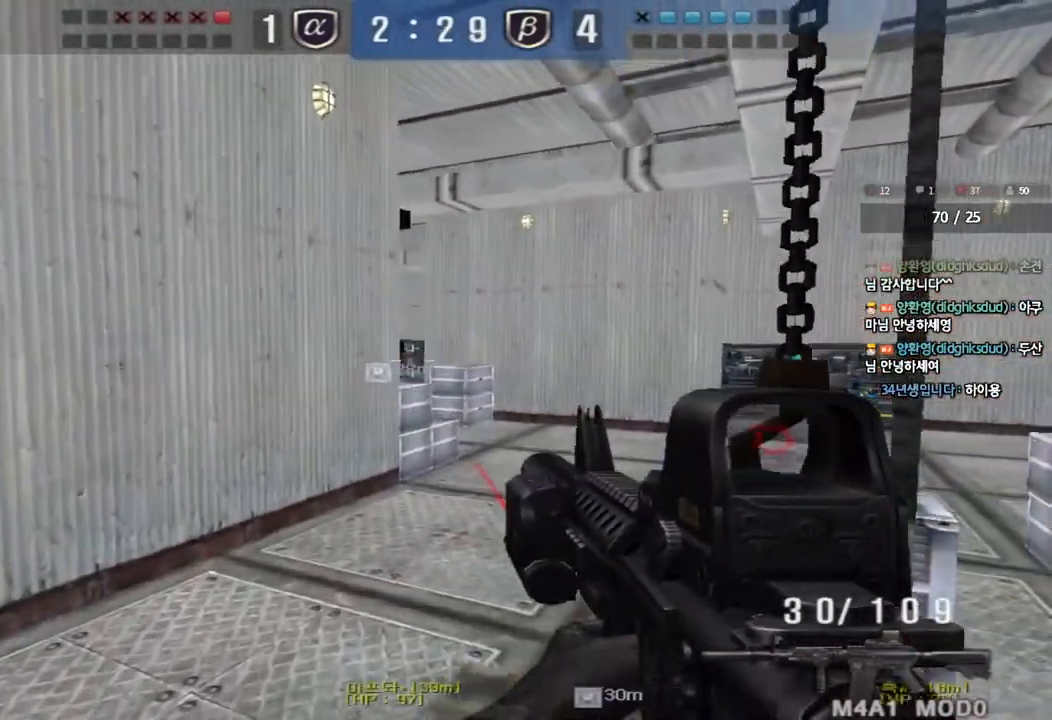
{"keys": ["shift"], "events": []}
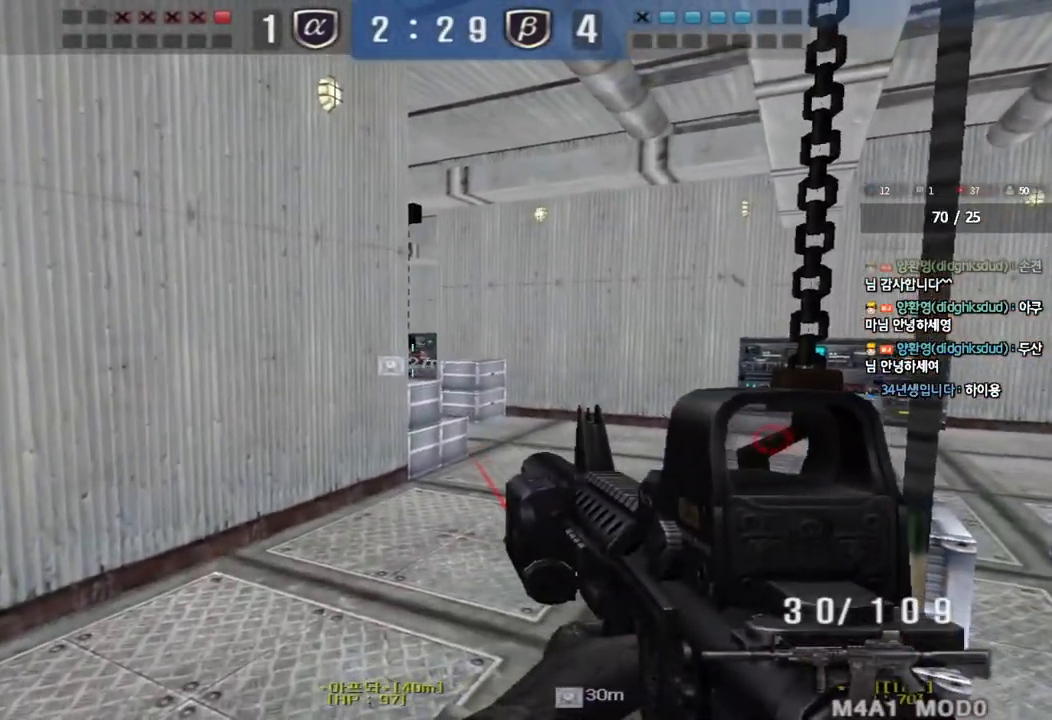
{"keys": ["a", "s", "shift"], "events": [[450, "a", "down"], [450, "s", "down"]]}
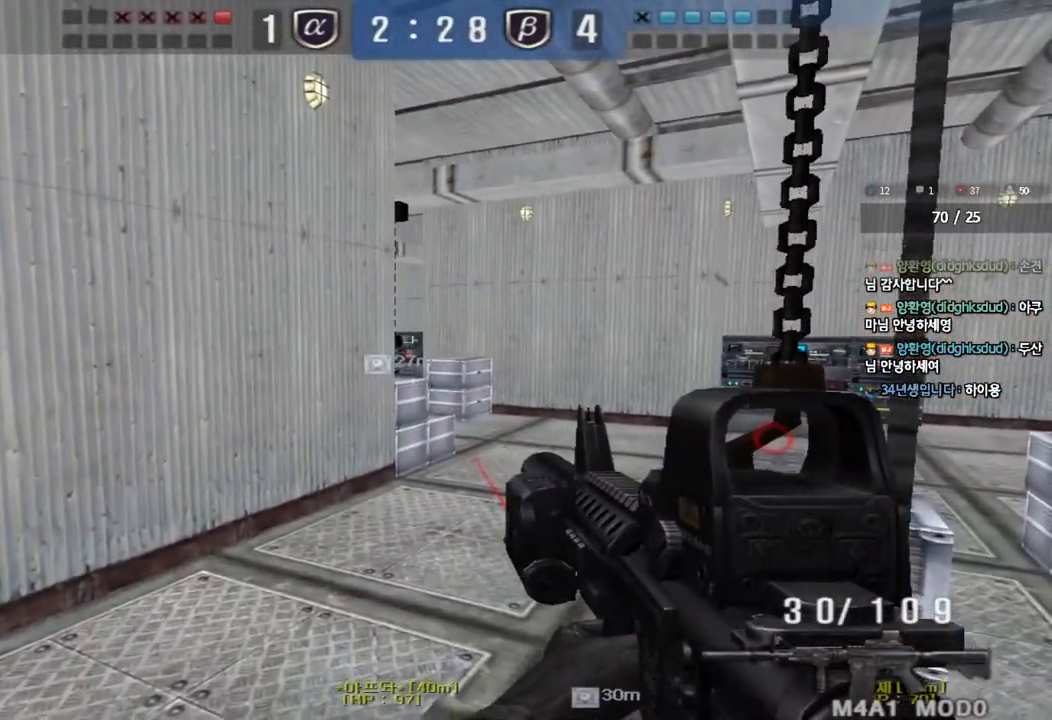
{"keys": ["a", "shift", "w"], "events": [[317, "s", "up"], [350, "a", "up"], [433, "a", "down"], [500, "w", "down"]]}
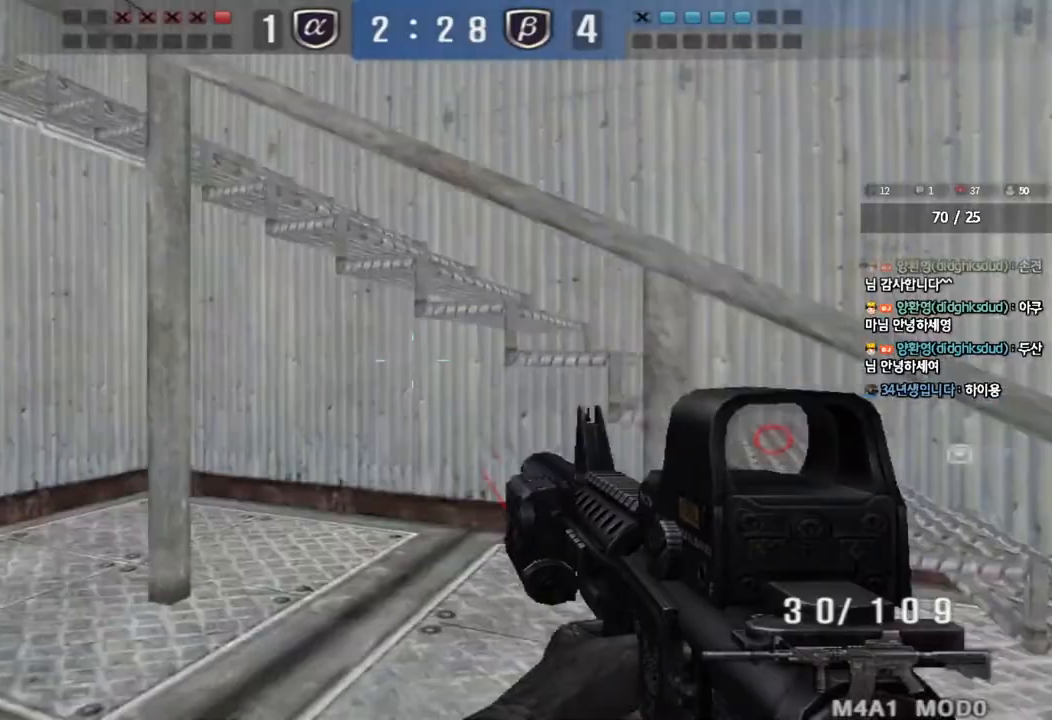
{"keys": ["ctrl"], "events": [[50, "shift", "up"], [183, "ctrl", "down"], [250, "ctrl", "up"], [450, "w", "up"], [467, "a", "up"], [467, "ctrl", "down"]]}
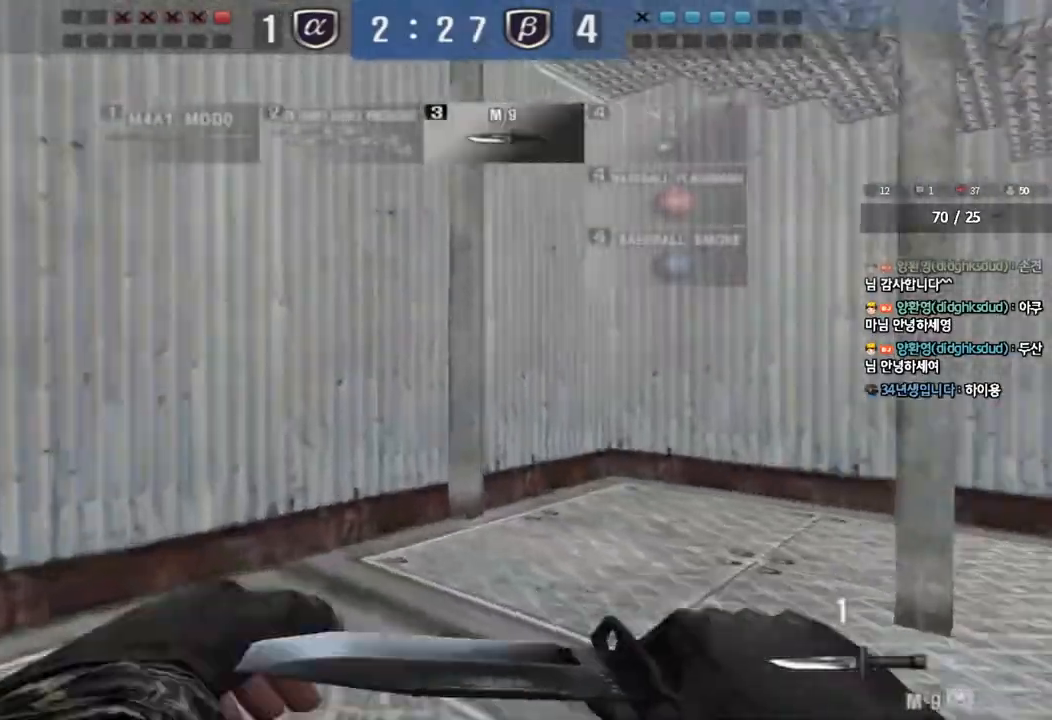
{"keys": ["d", "tab", "w"], "events": [[17, "d", "down"], [33, "ctrl", "up"], [33, "w", "down"], [250, "ctrl", "down"], [250, "d", "up"], [250, "w", "up"], [317, "tab", "down"], [317, "w", "down"], [333, "d", "down"], [367, "ctrl", "up"]]}
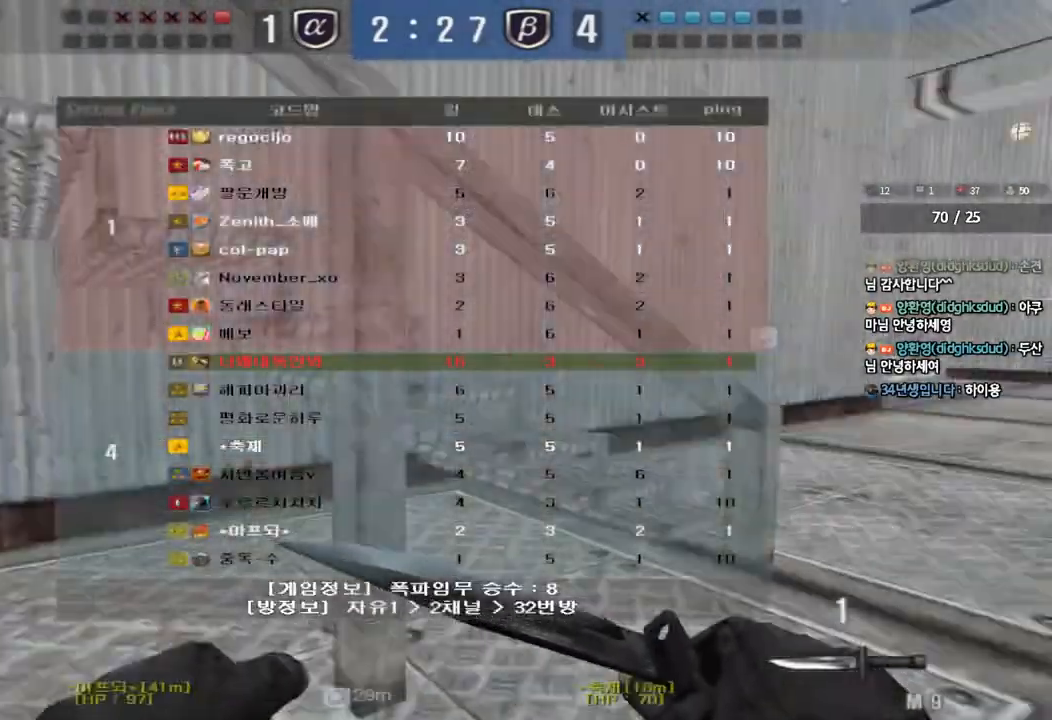
{"keys": ["ctrl"], "events": [[100, "d", "up"], [117, "ctrl", "down"], [117, "w", "up"], [200, "d", "down"], [200, "w", "down"], [233, "ctrl", "up"], [467, "d", "up"], [467, "w", "up"], [483, "ctrl", "down"], [500, "tab", "up"]]}
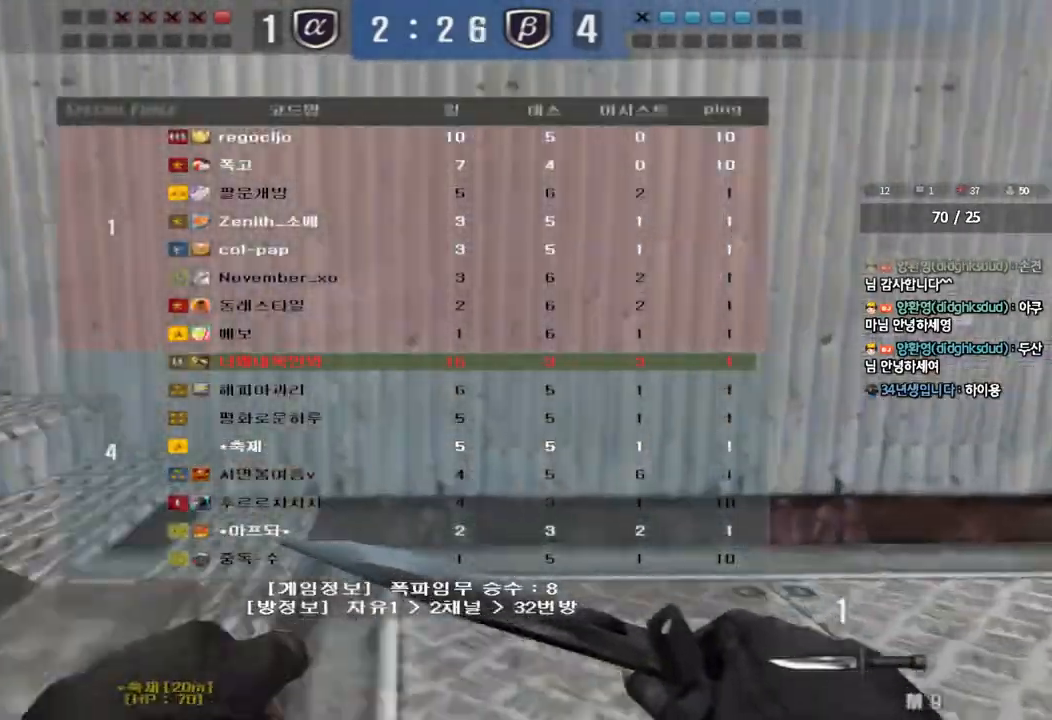
{"keys": ["d", "w"], "events": [[67, "ctrl", "up"], [67, "d", "down"], [67, "w", "down"], [400, "ctrl", "down"], [400, "d", "up"], [417, "w", "up"], [483, "ctrl", "up"], [500, "d", "down"], [500, "w", "down"]]}
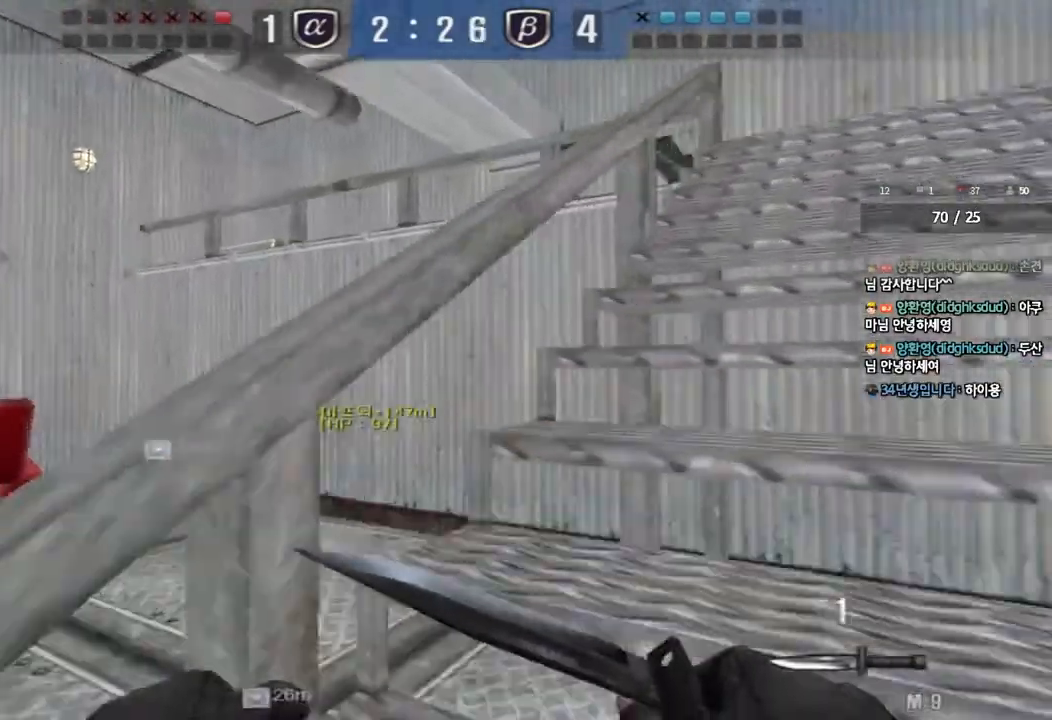
{"keys": ["d", "w"], "events": [[283, "d", "up"], [300, "ctrl", "down"], [317, "w", "up"], [367, "ctrl", "up"], [400, "d", "down"], [400, "w", "down"]]}
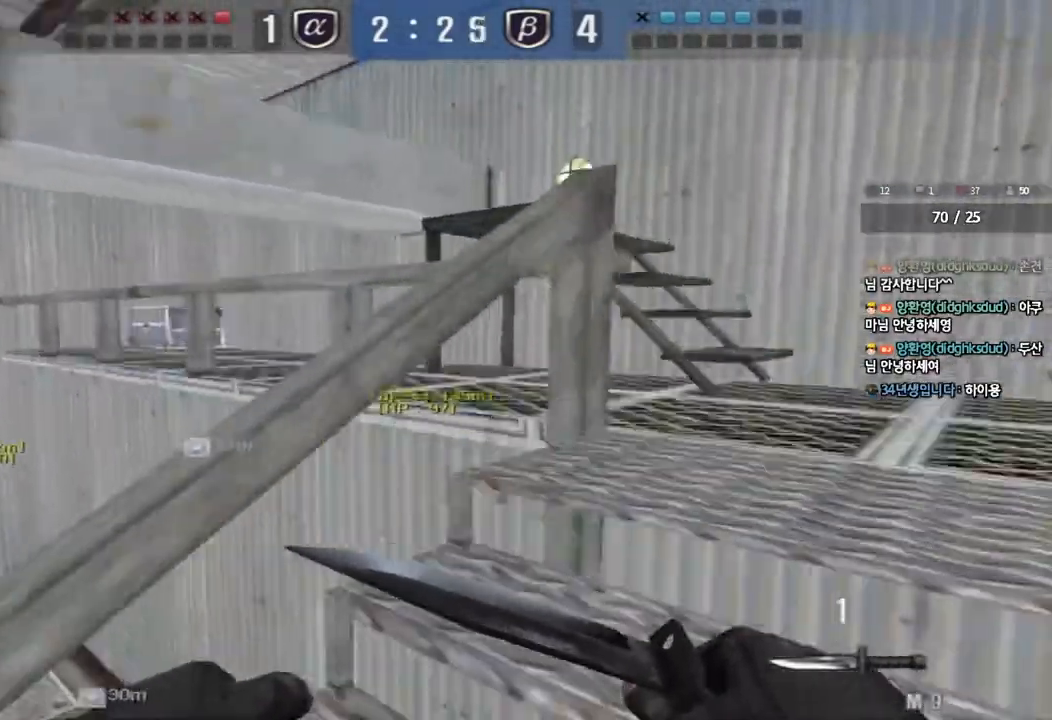
{"keys": ["d", "w"], "events": [[167, "d", "up"], [183, "ctrl", "down"], [200, "w", "up"], [267, "ctrl", "up"], [283, "d", "down"], [283, "w", "down"]]}
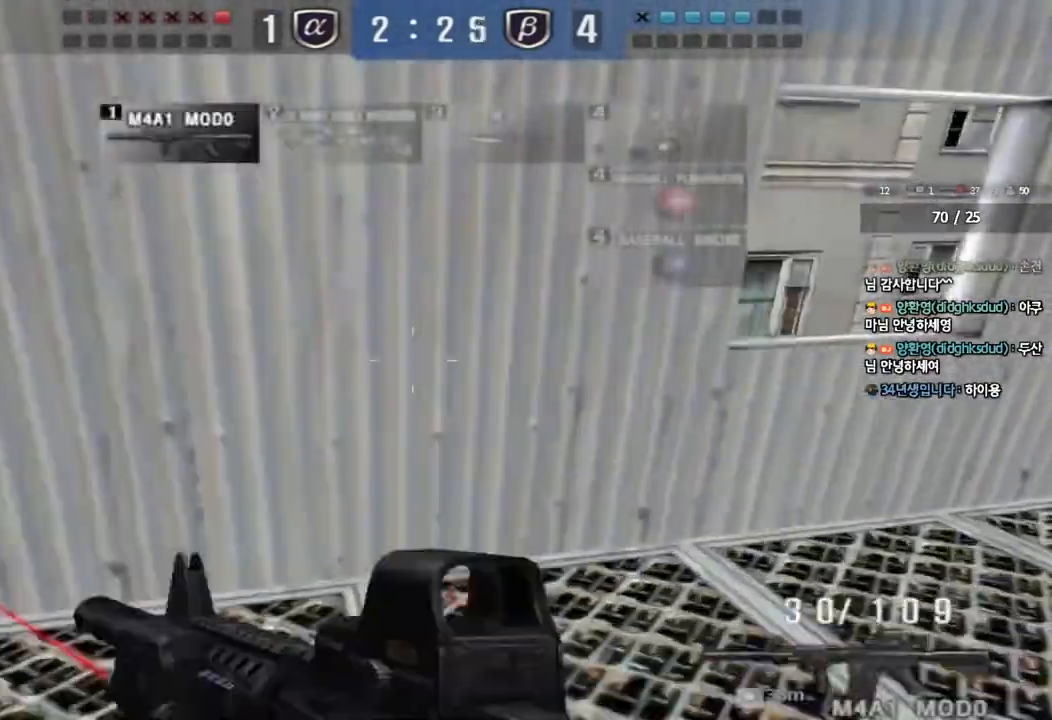
{"keys": ["shift"], "events": [[50, "ctrl", "down"], [50, "d", "up"], [67, "w", "up"], [133, "ctrl", "up"], [133, "w", "down"], [150, "d", "down"], [300, "w", "up"], [333, "shift", "down"], [450, "d", "up"]]}
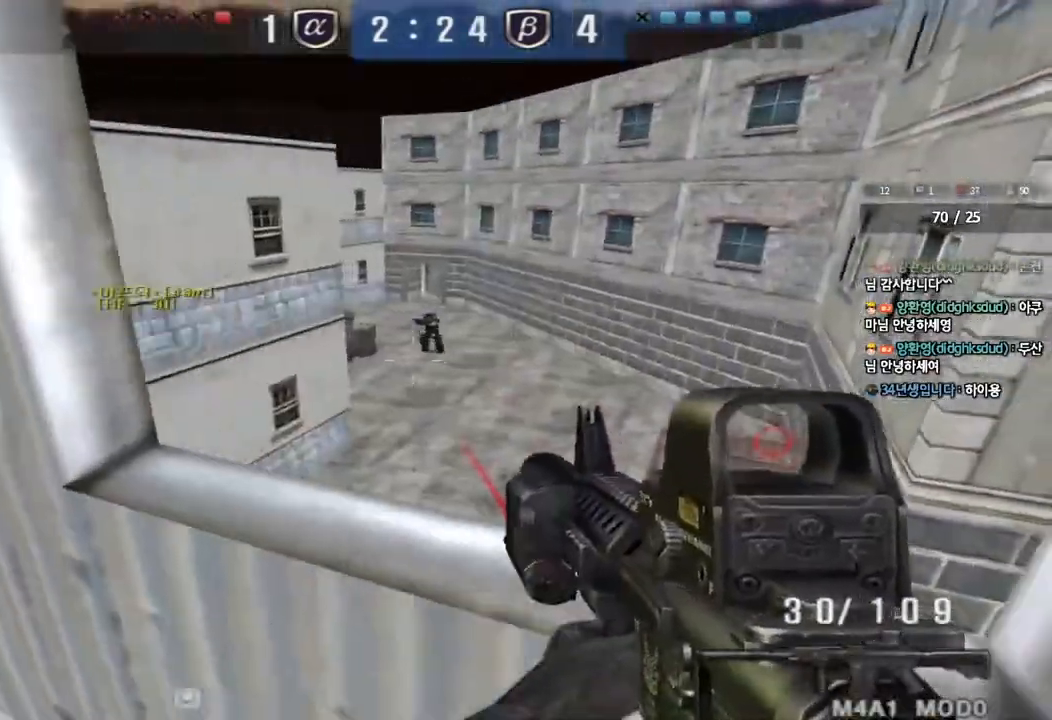
{"keys": ["shift"], "events": [[50, "a", "down"], [117, "a", "up"]]}
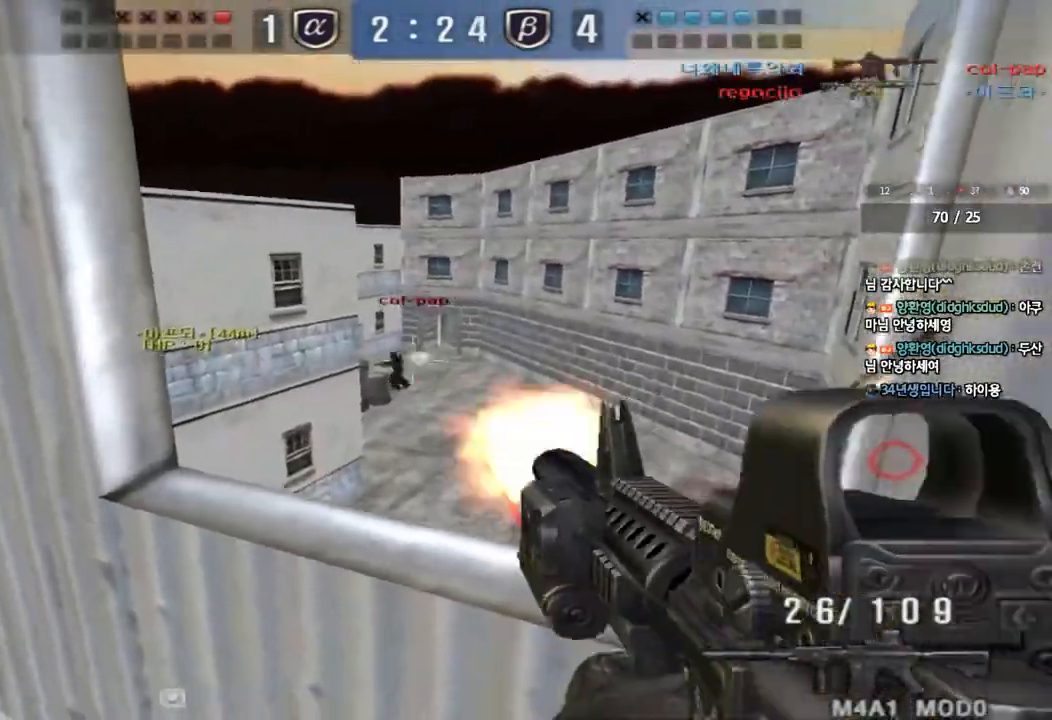
{"keys": ["a", "w"], "events": [[333, "a", "down"], [350, "w", "down"], [367, "shift", "up"]]}
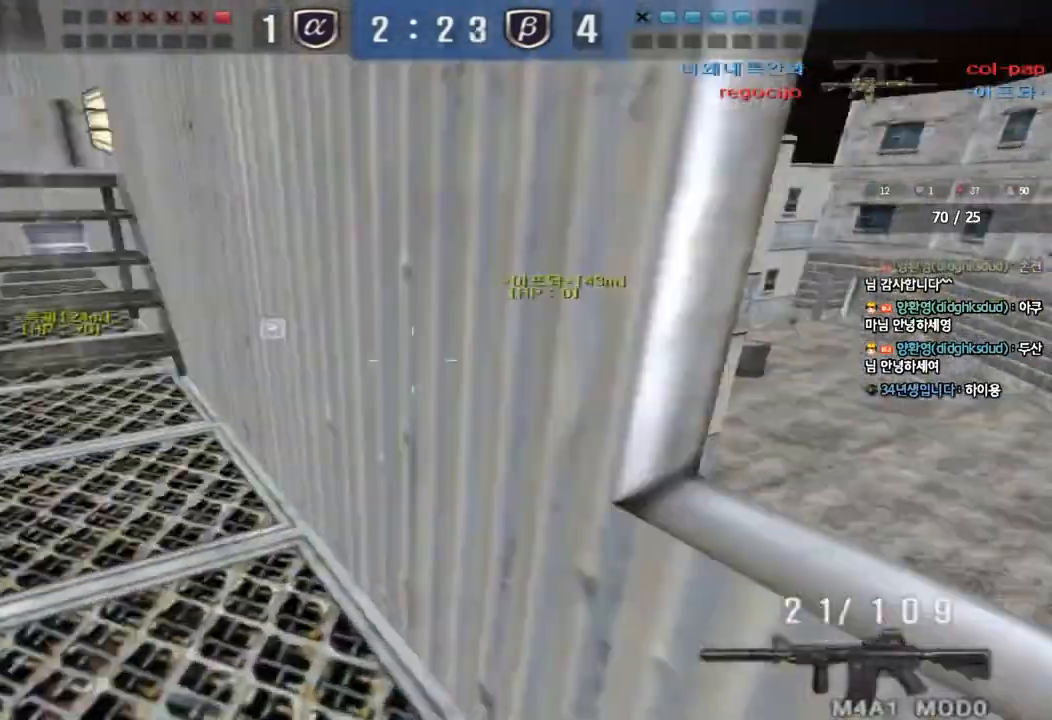
{"keys": ["a", "w"], "events": [[300, "ctrl", "down"], [317, "w", "up"], [333, "a", "up"], [400, "ctrl", "up"], [400, "w", "down"], [417, "a", "down"]]}
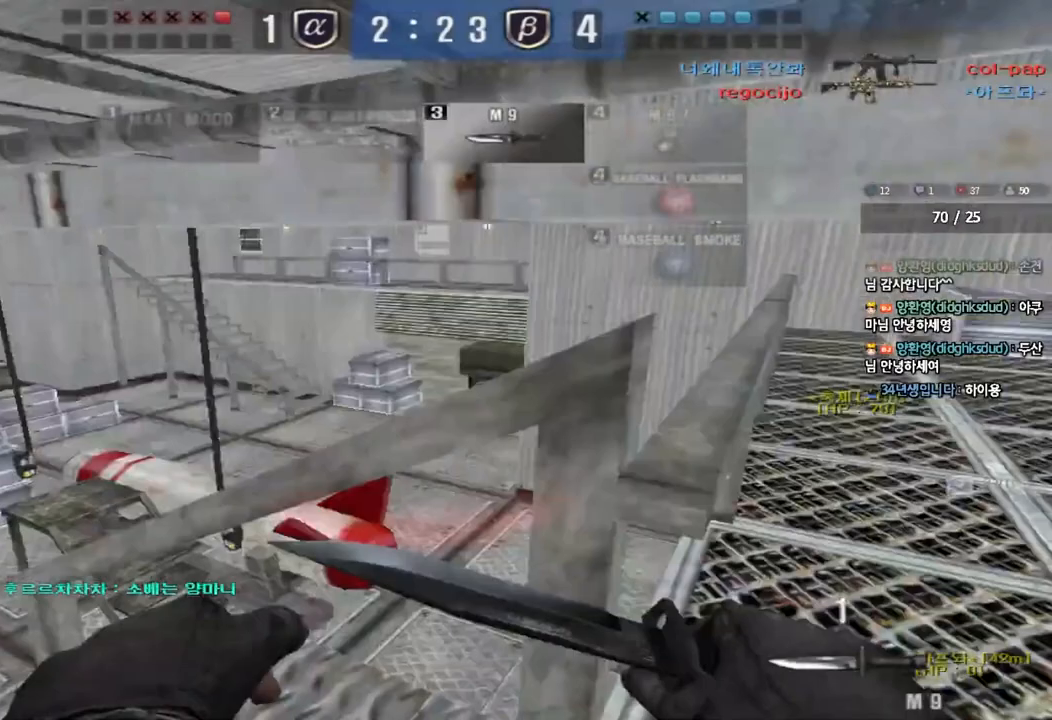
{"keys": ["a", "w"], "events": [[283, "ctrl", "down"], [283, "w", "up"], [317, "a", "up"], [417, "a", "down"], [417, "ctrl", "up"], [417, "w", "down"]]}
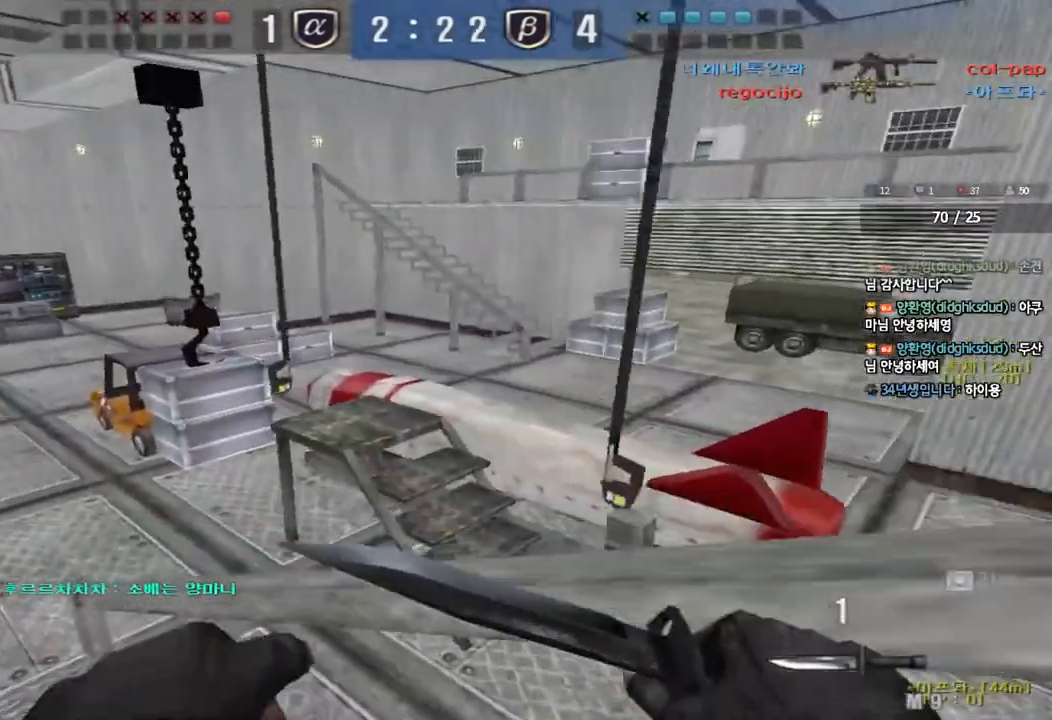
{"keys": ["d", "w"], "events": [[167, "ctrl", "down"], [167, "w", "up"], [200, "a", "up"], [267, "d", "down"], [267, "w", "down"], [283, "ctrl", "up"]]}
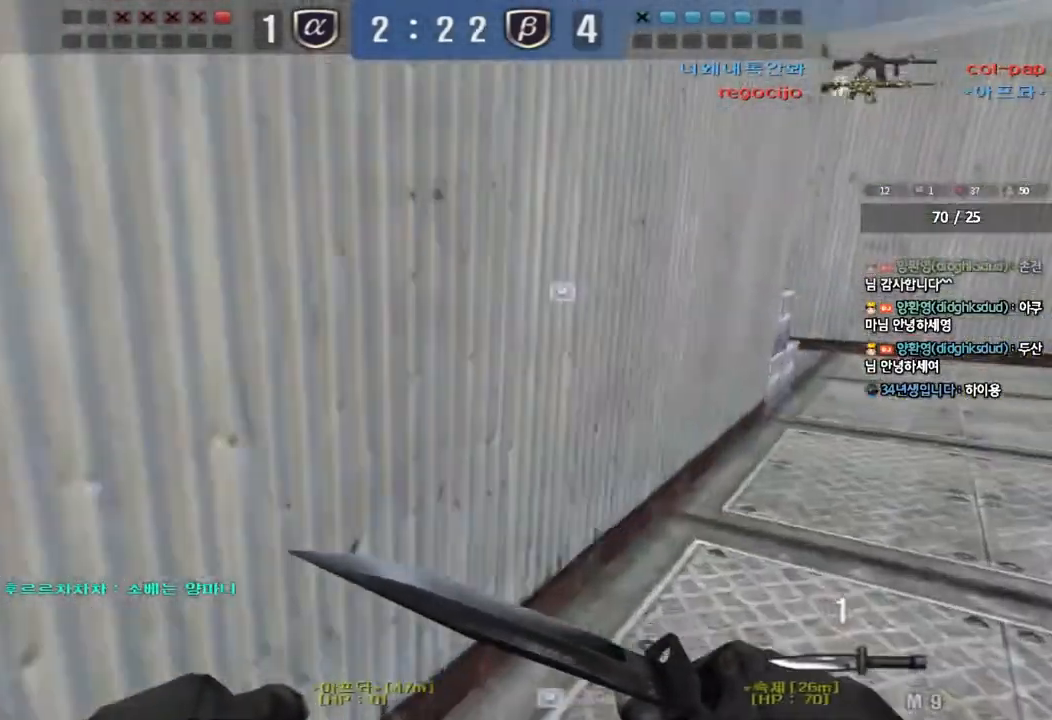
{"keys": [], "events": [[17, "ctrl", "down"], [17, "d", "up"], [33, "w", "up"], [100, "d", "down"], [100, "w", "down"], [117, "ctrl", "up"], [417, "ctrl", "down"], [417, "d", "up"], [433, "w", "up"], [500, "ctrl", "up"]]}
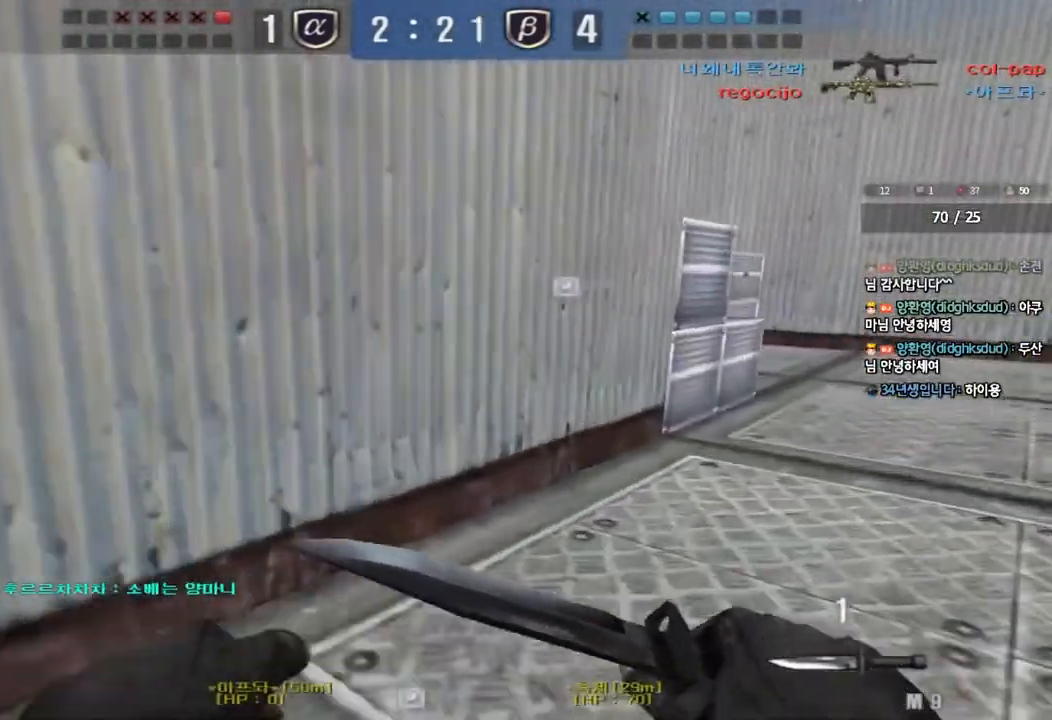
{"keys": ["d", "w"], "events": [[17, "d", "down"], [17, "w", "down"], [350, "ctrl", "down"], [350, "d", "up"], [367, "w", "up"], [417, "ctrl", "up"], [450, "d", "down"], [450, "w", "down"]]}
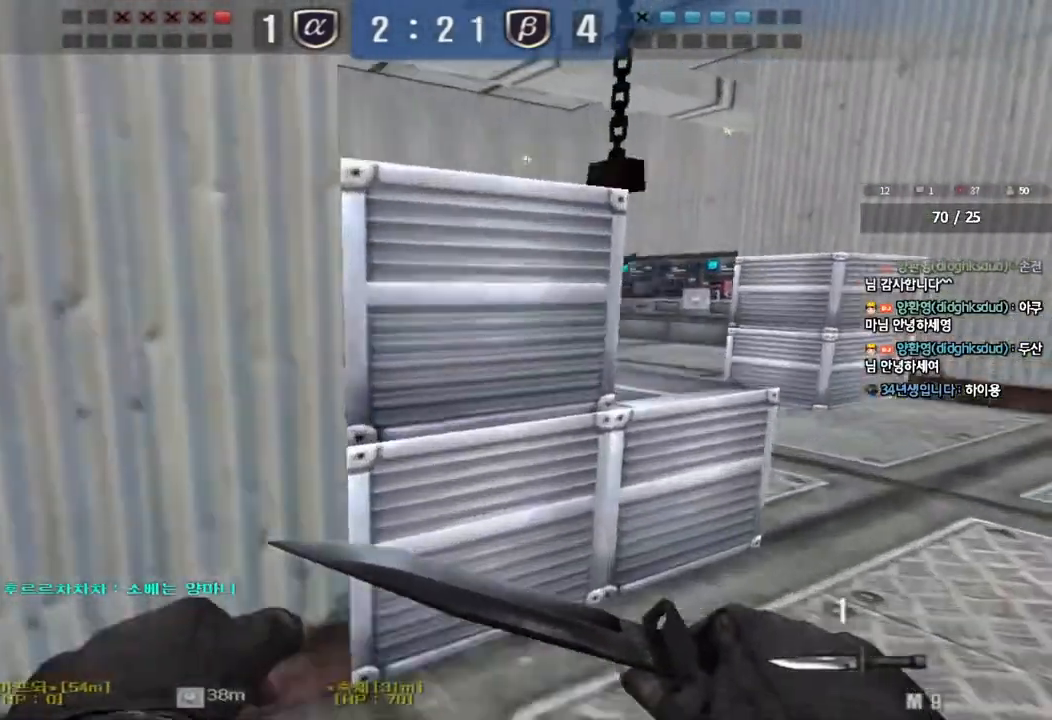
{"keys": ["d", "w"], "events": [[233, "d", "up"], [250, "ctrl", "down"], [267, "w", "up"], [317, "ctrl", "up"], [350, "d", "down"], [350, "w", "down"]]}
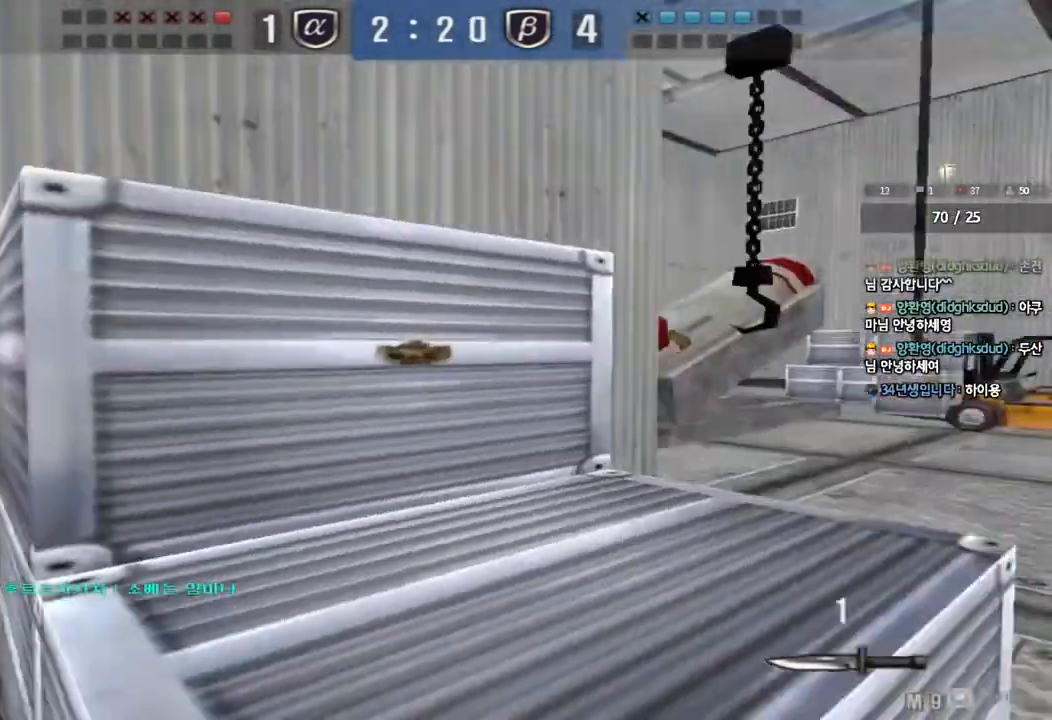
{"keys": ["d", "w"], "events": [[167, "ctrl", "down"], [183, "d", "up"], [200, "w", "up"], [250, "ctrl", "up"], [267, "w", "down"], [283, "d", "down"]]}
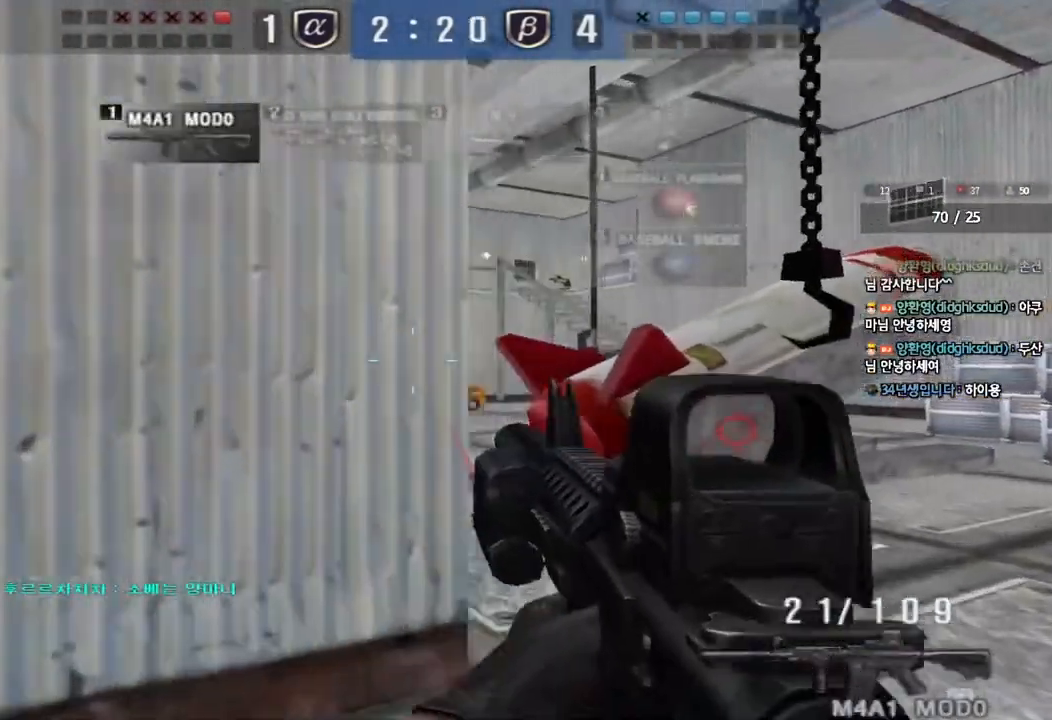
{"keys": ["d", "w"], "events": [[100, "ctrl", "down"], [100, "d", "up"], [117, "w", "up"], [183, "ctrl", "up"], [200, "w", "down"], [217, "d", "down"], [317, "ctrl", "down"], [333, "d", "up"], [350, "w", "up"], [400, "w", "down"], [417, "ctrl", "up"], [417, "d", "down"]]}
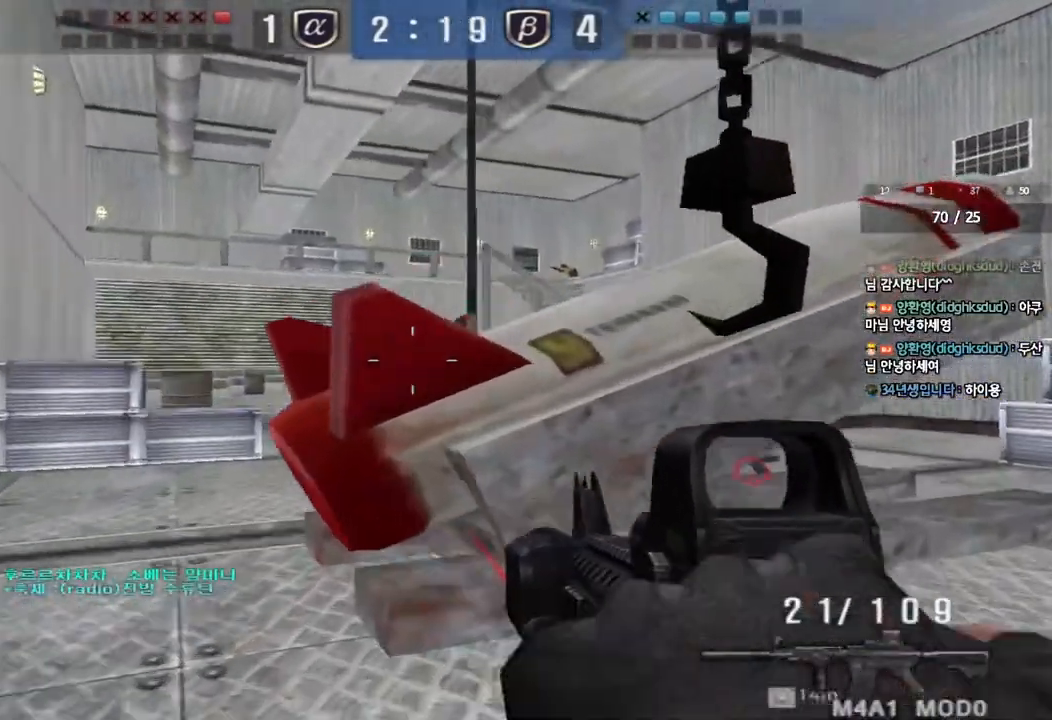
{"keys": ["shift"], "events": [[67, "d", "up"], [133, "a", "down"], [183, "shift", "down"], [317, "w", "up"], [350, "a", "up"]]}
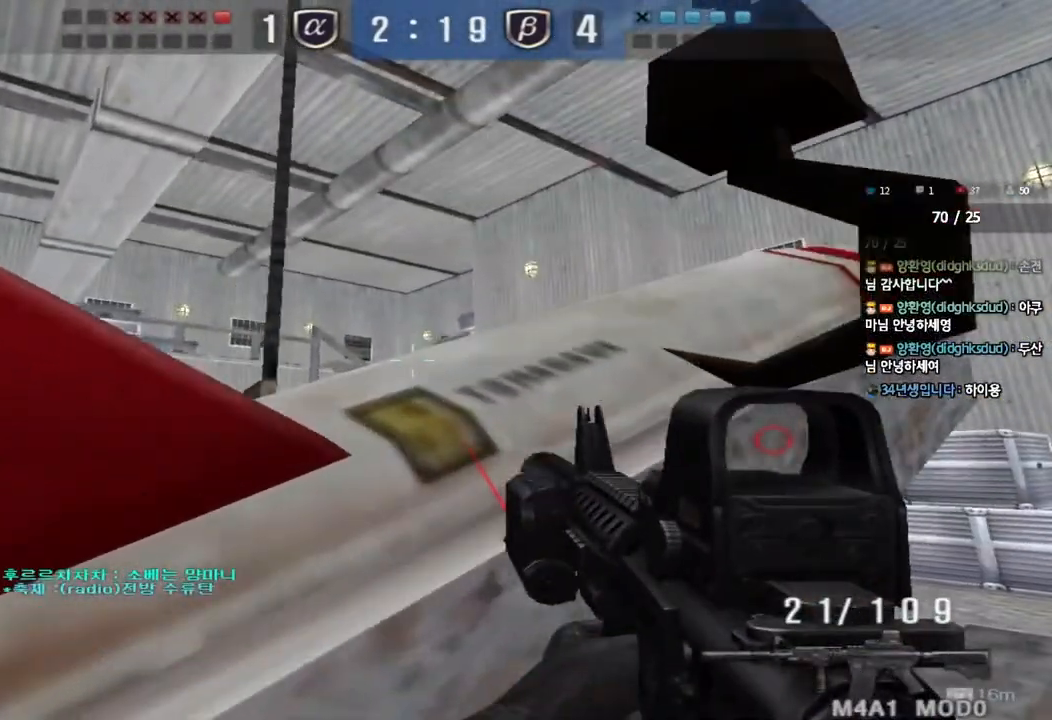
{"keys": ["shift"], "events": [[83, "a", "down"], [83, "s", "down"], [167, "s", "up"], [183, "a", "up"]]}
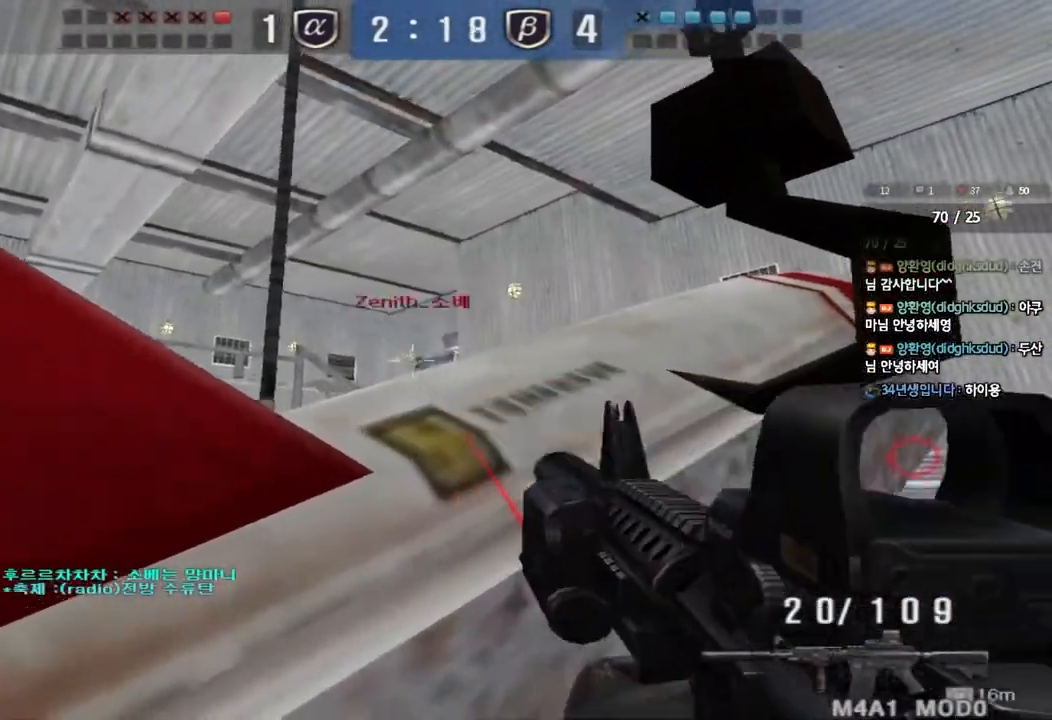
{"keys": ["shift"], "events": []}
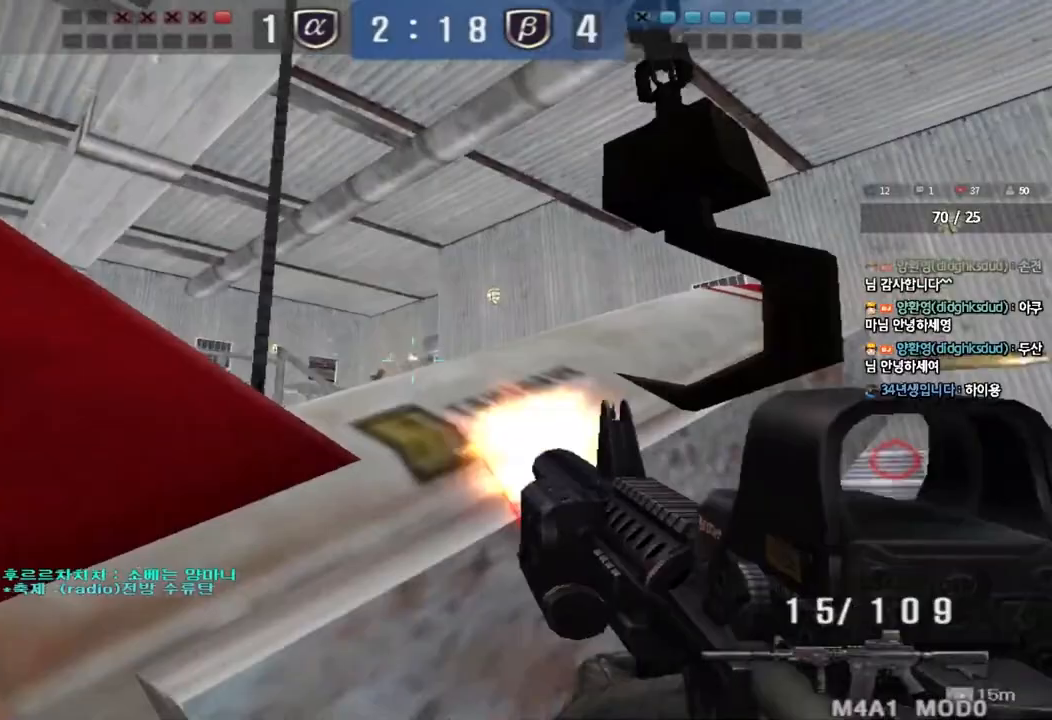
{"keys": ["shift"], "events": []}
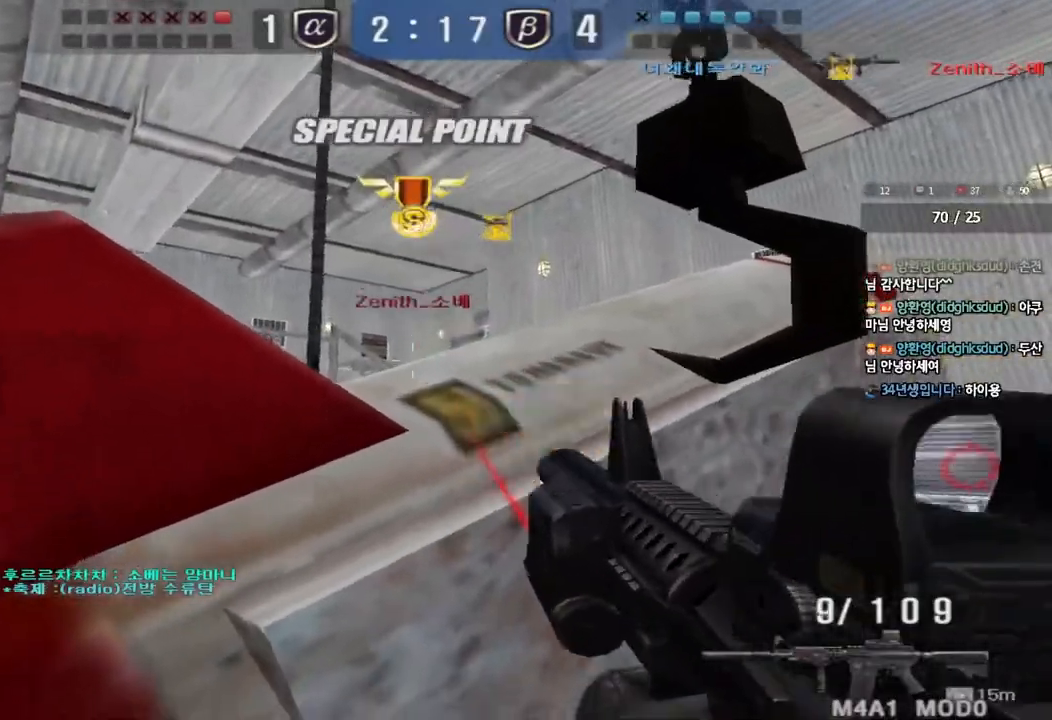
{"keys": ["ctrl", "d"], "events": [[50, "a", "down"], [67, "w", "down"], [117, "r", "down"], [117, "shift", "up"], [200, "r", "up"], [400, "ctrl", "down"], [417, "w", "up"], [433, "a", "up"], [500, "d", "down"]]}
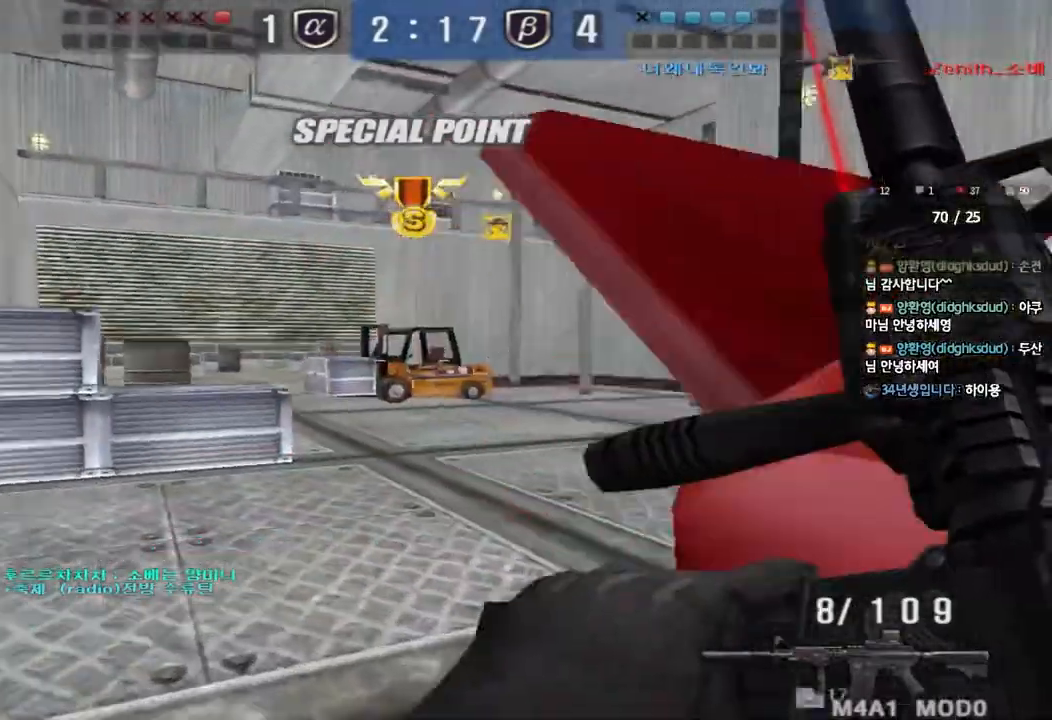
{"keys": ["d", "tab", "w"], "events": [[17, "ctrl", "up"], [17, "w", "down"], [67, "tab", "down"], [250, "d", "up"], [267, "w", "up"], [283, "ctrl", "down"], [350, "d", "down"], [350, "w", "down"], [383, "ctrl", "up"]]}
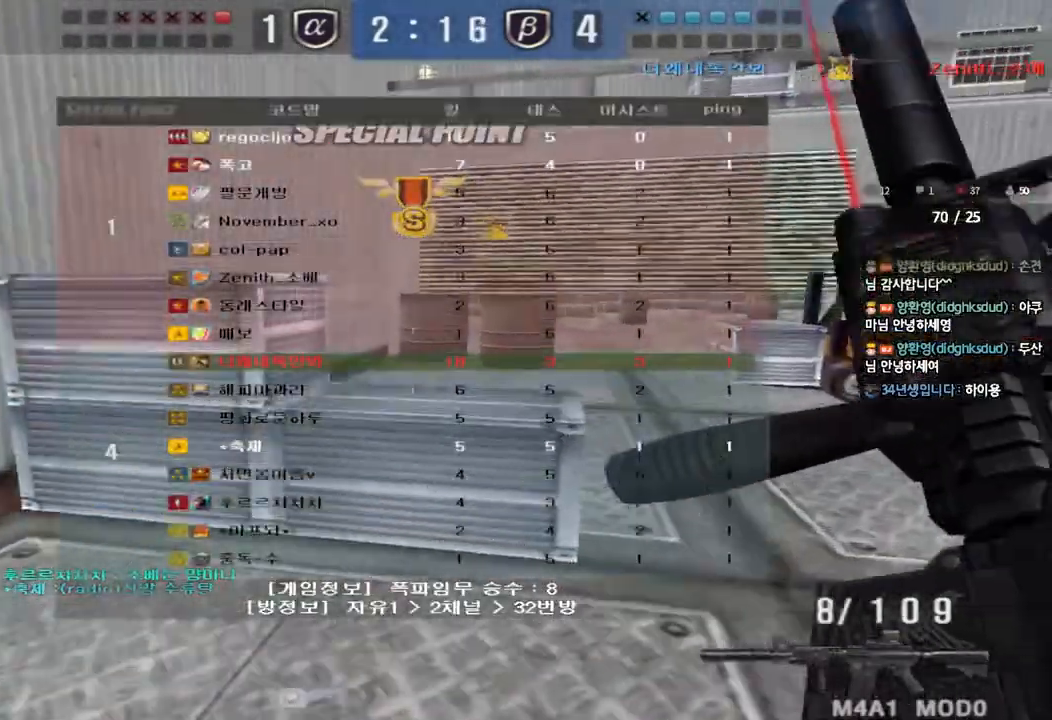
{"keys": ["d", "w"], "events": [[117, "ctrl", "down"], [117, "d", "up"], [133, "w", "up"], [183, "w", "down"], [200, "d", "down"], [217, "ctrl", "up"], [367, "d", "up"], [383, "ctrl", "down"], [383, "w", "up"], [417, "tab", "up"], [433, "ctrl", "up"], [450, "d", "down"], [450, "w", "down"]]}
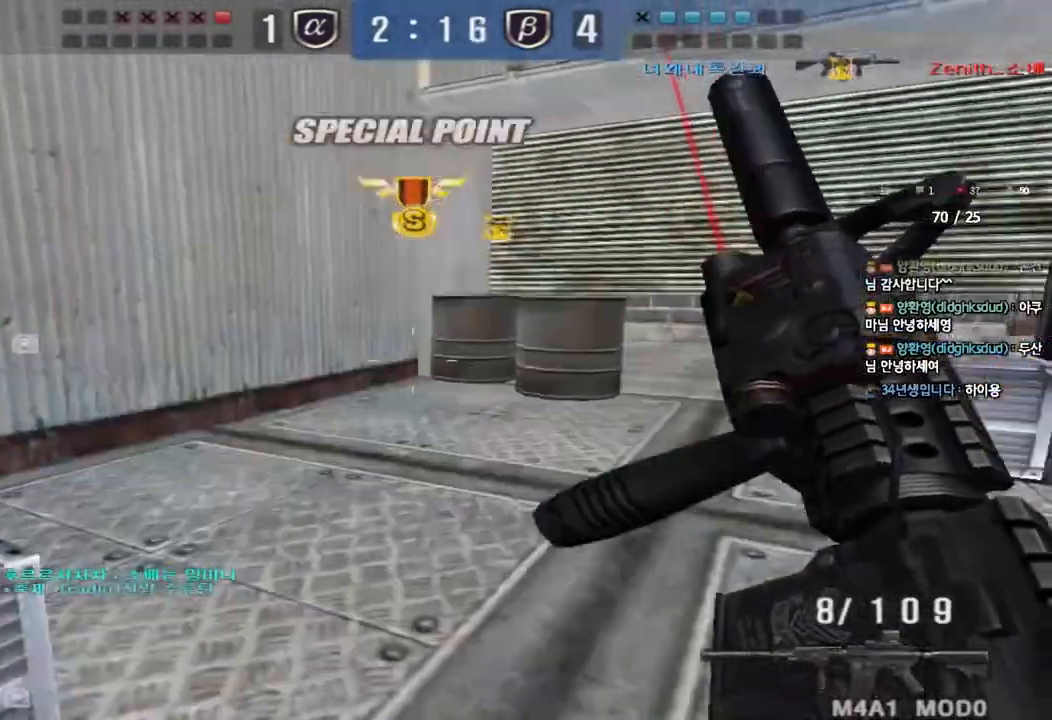
{"keys": ["d", "w"], "events": [[217, "ctrl", "down"], [217, "d", "up"], [233, "w", "up"], [283, "ctrl", "up"], [300, "d", "down"], [300, "w", "down"]]}